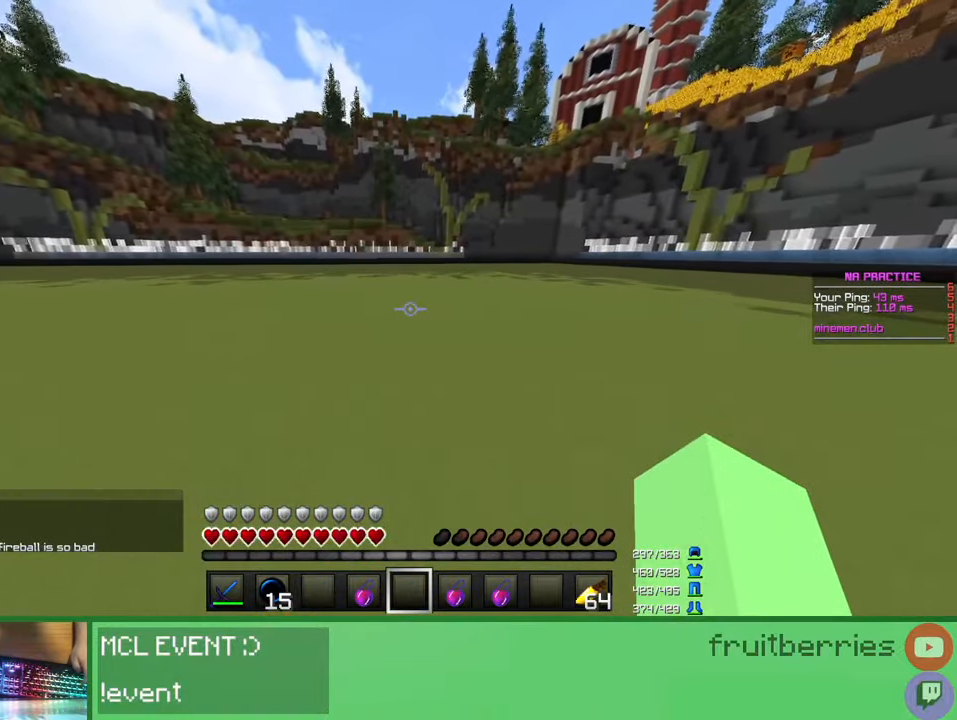
Gameplay with keyboard and mouse; each line is a JSON object with the keys and mouse buttons held at the frame after it. "events" lists presses ("down") and releases ("up") of "a", "ctrl", "d", "e", "q", "s", "shift", "space", "w", "mouse_left", "mouse_wheel", "mouse_right", "mouse_mb4" and "mouse_mb5" between this image and that frame as [ms after this image, input, new state], when the widget could be followed in between. "mouse_left", "mouse_wheel", "mouse_right", "mouse_mb4", "mouse_mb5" = the "left", "wheel", "right", "mb4", "mb5" buttons of the "mouse" list. No other keys are recorded. Fast repeated clicks can show as one long hold. "wheel" means that the mouse wheel is clicked or scrolled. Mouse movement is not recorded.
{"keys": ["w"], "mouse": [], "events": [[67, "q", "up"], [133, "q", "down"], [250, "q", "up"]]}
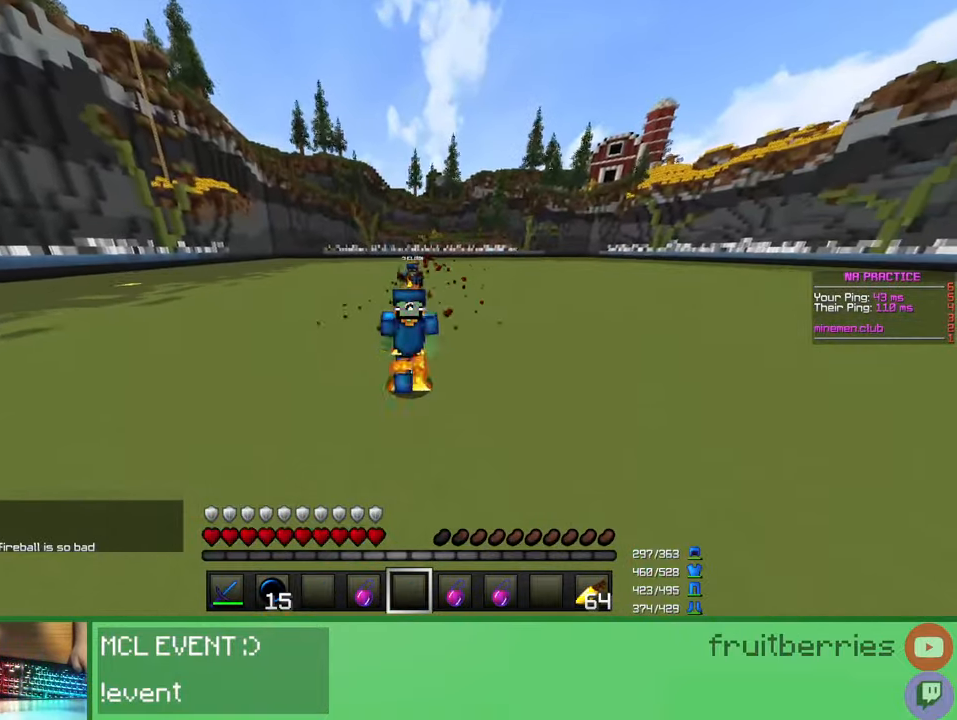
{"keys": ["q", "w"], "mouse": [], "events": [[450, "q", "down"]]}
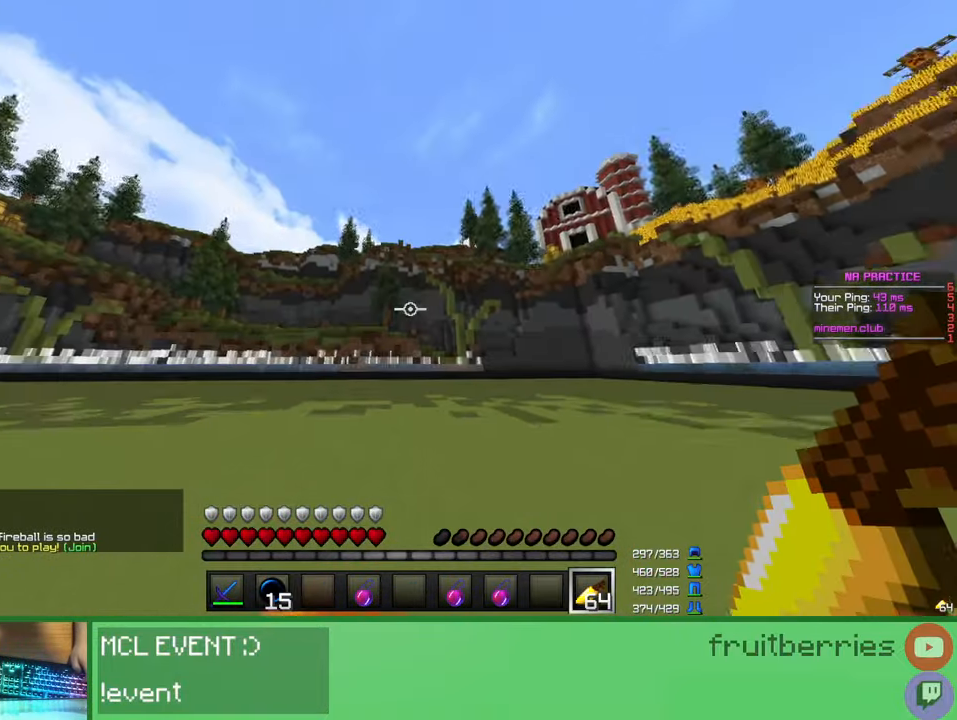
{"keys": ["d", "w"], "mouse": [], "events": [[33, "q", "up"], [350, "d", "down"]]}
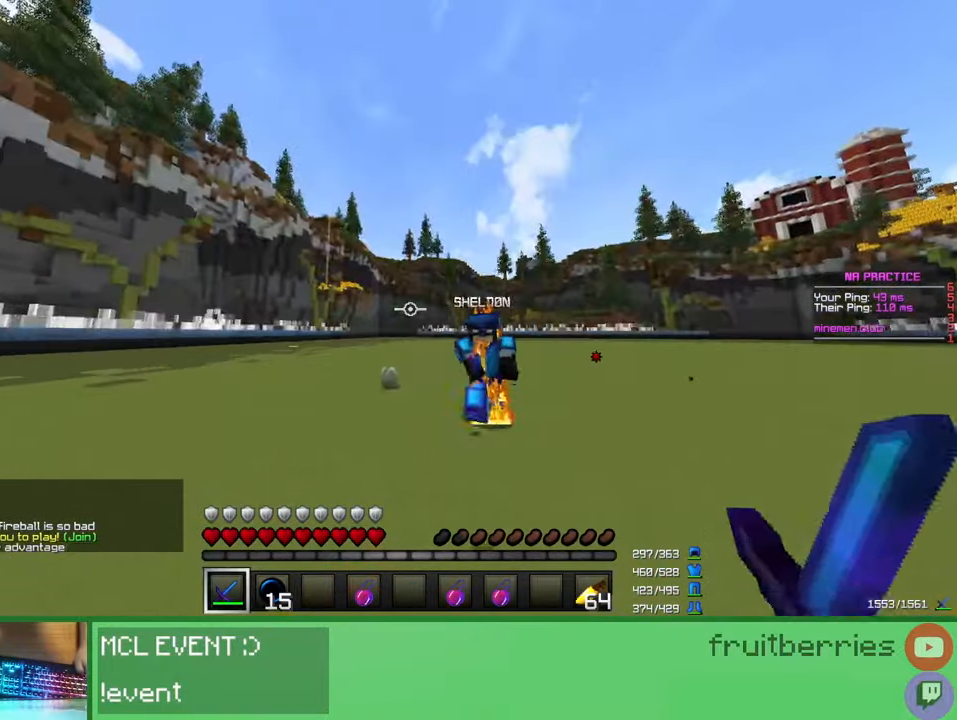
{"keys": ["w"], "mouse": ["left"], "events": [[83, "d", "up"], [133, "mouse_left", "down"], [150, "mouse_right", "down"], [217, "mouse_right", "up"], [233, "mouse_left", "up"], [283, "mouse_left", "down"], [300, "mouse_right", "down"], [367, "mouse_right", "up"], [383, "mouse_left", "up"], [433, "mouse_left", "down"], [433, "mouse_right", "down"], [500, "mouse_right", "up"]]}
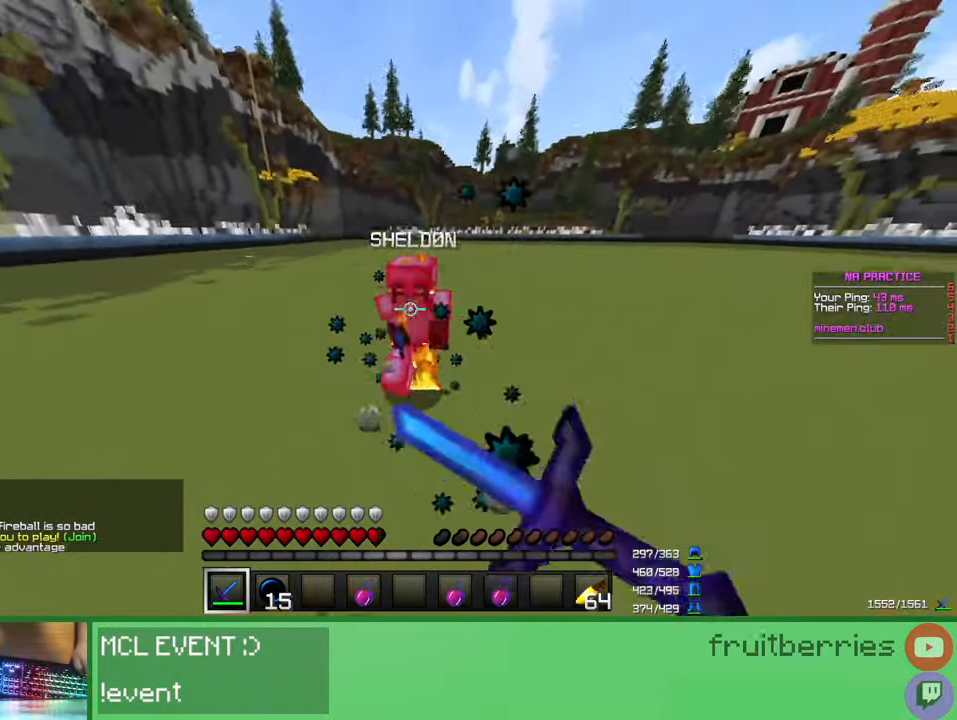
{"keys": ["w"], "mouse": [], "events": [[17, "mouse_left", "up"], [67, "mouse_left", "down"], [83, "mouse_right", "down"], [133, "mouse_right", "up"], [150, "mouse_left", "up"], [217, "mouse_left", "down"], [317, "mouse_left", "up"]]}
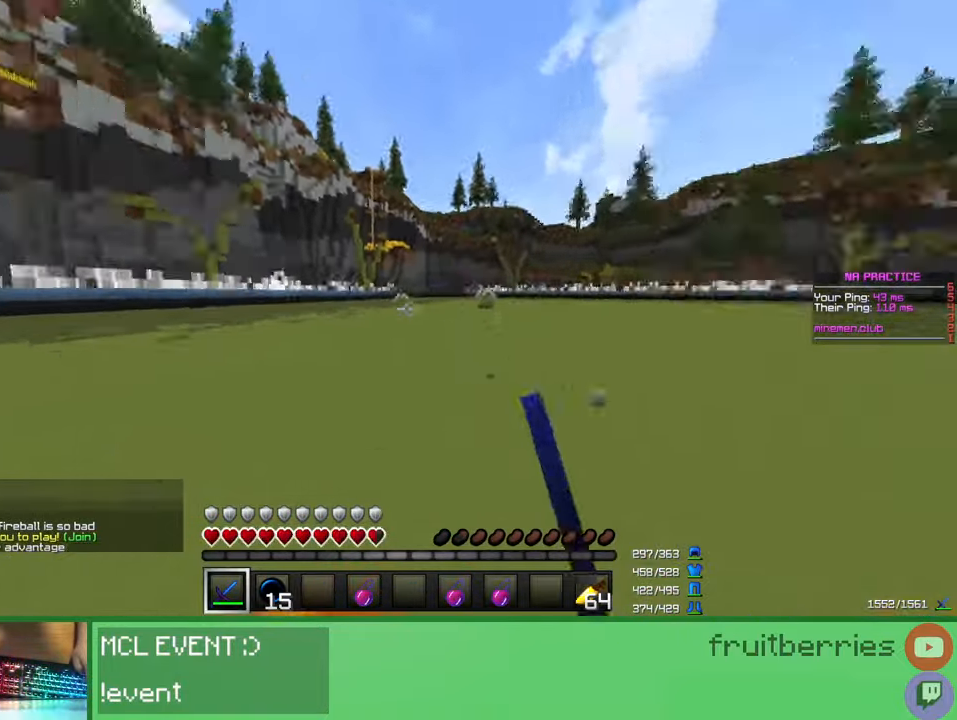
{"keys": ["w"], "mouse": [], "events": [[67, "a", "down"], [117, "mouse_left", "down"], [167, "a", "up"], [200, "mouse_left", "up"], [267, "mouse_left", "down"], [350, "mouse_left", "up"], [400, "mouse_left", "down"], [500, "mouse_left", "up"]]}
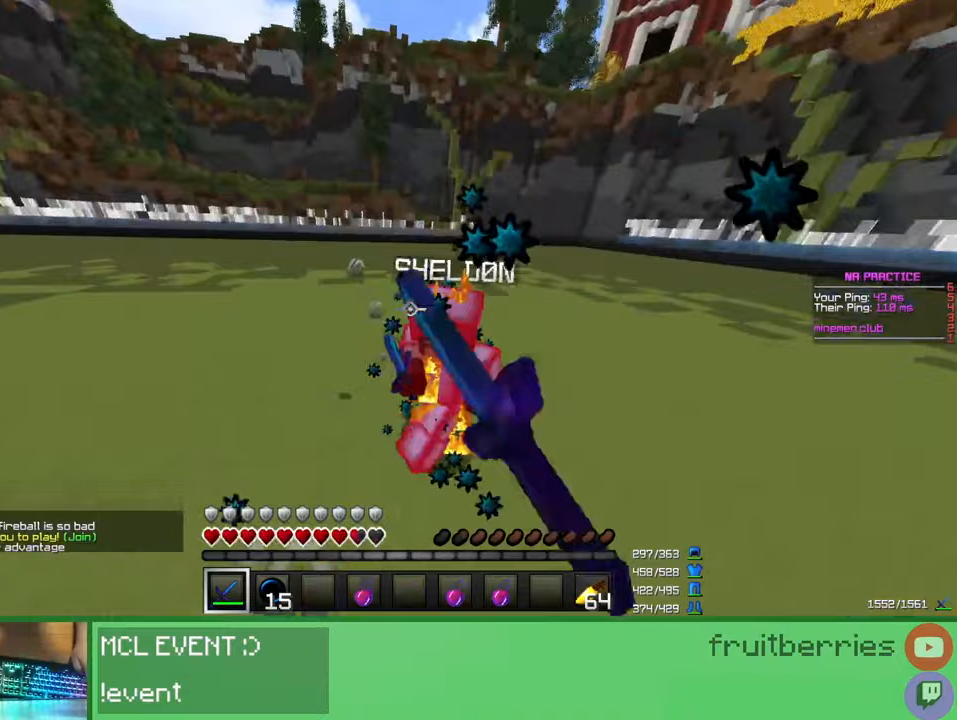
{"keys": ["w"], "mouse": ["left"], "events": [[50, "mouse_left", "down"], [50, "mouse_right", "down"], [100, "mouse_right", "up"], [133, "mouse_left", "up"], [183, "mouse_left", "down"], [267, "mouse_left", "up"], [333, "mouse_left", "down"], [433, "mouse_left", "up"], [483, "mouse_left", "down"]]}
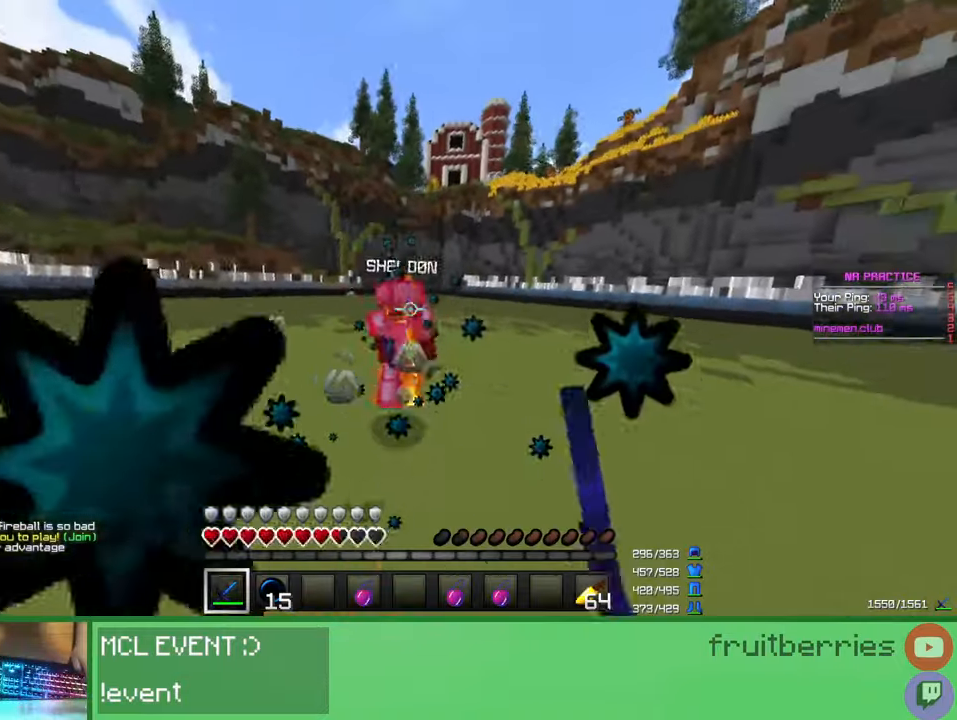
{"keys": ["w"], "mouse": [], "events": [[67, "mouse_left", "up"], [133, "mouse_left", "down"], [133, "w", "up"], [200, "s", "down"], [233, "mouse_left", "up"], [333, "s", "up"], [383, "mouse_right", "down"], [467, "mouse_right", "up"], [483, "w", "down"]]}
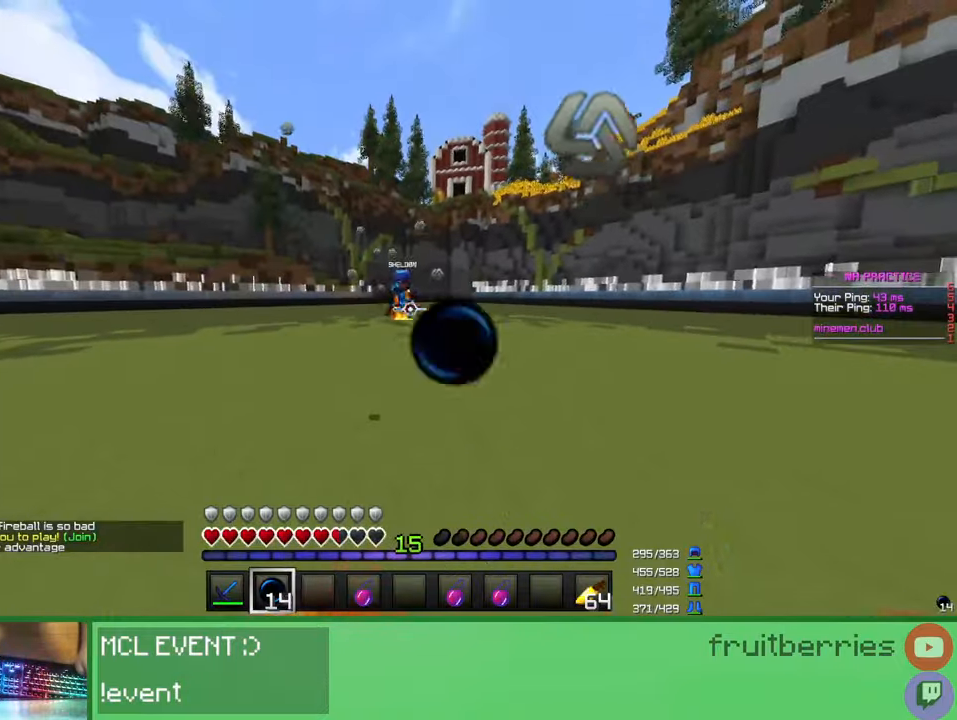
{"keys": ["d"], "mouse": [], "events": [[250, "mouse_left", "down"], [300, "d", "down"], [333, "mouse_left", "up"], [383, "mouse_left", "down"], [450, "mouse_left", "up"], [500, "w", "up"]]}
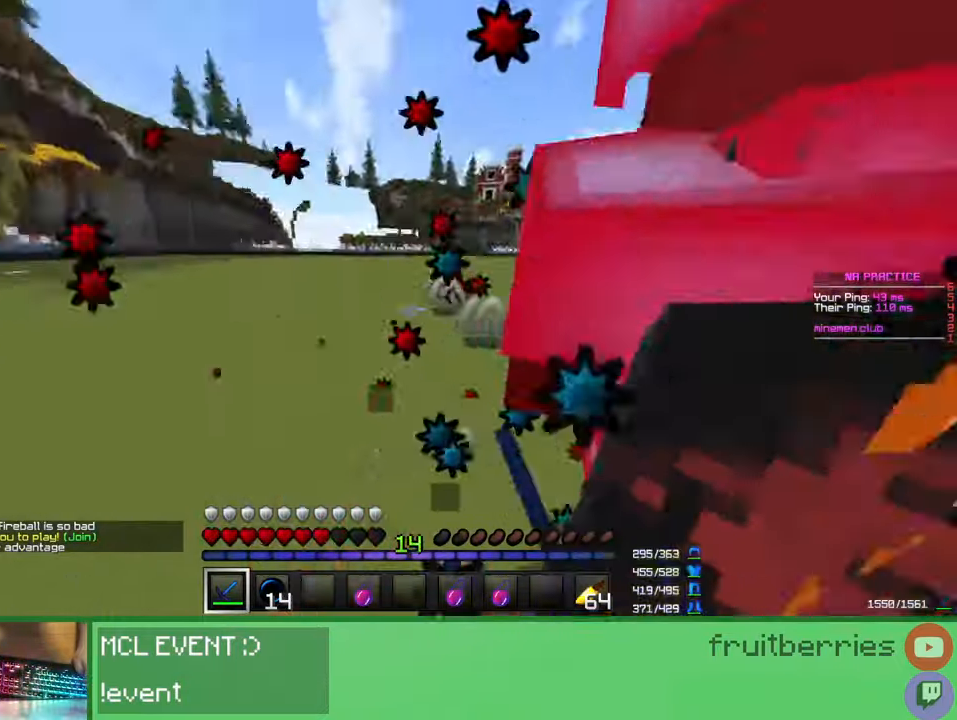
{"keys": ["a", "d"], "mouse": [], "events": [[17, "mouse_left", "down"], [100, "mouse_right", "down"], [150, "mouse_left", "up"], [150, "mouse_right", "up"], [183, "mouse_left", "down"], [200, "w", "down"], [250, "mouse_left", "up"], [333, "mouse_left", "down"], [333, "w", "up"], [400, "mouse_left", "up"], [450, "a", "down"]]}
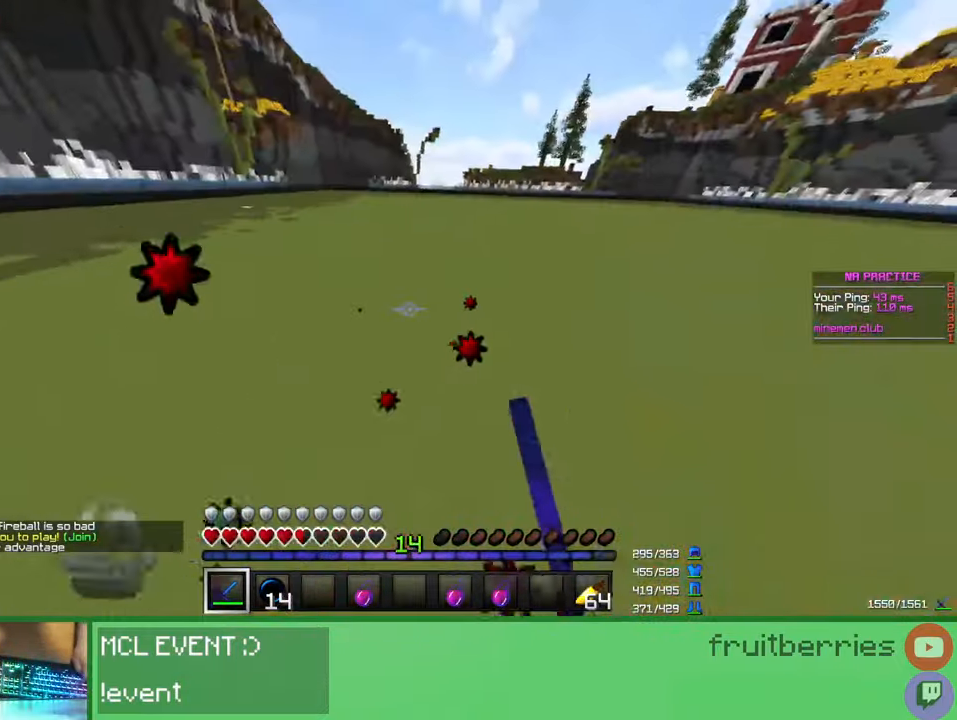
{"keys": ["w"], "mouse": ["left"], "events": [[67, "d", "up"], [183, "w", "down"], [233, "a", "up"], [233, "mouse_left", "down"], [267, "mouse_left", "up"], [350, "d", "down"], [350, "mouse_left", "down"], [433, "d", "up"], [433, "mouse_left", "up"], [450, "mouse_left", "down"]]}
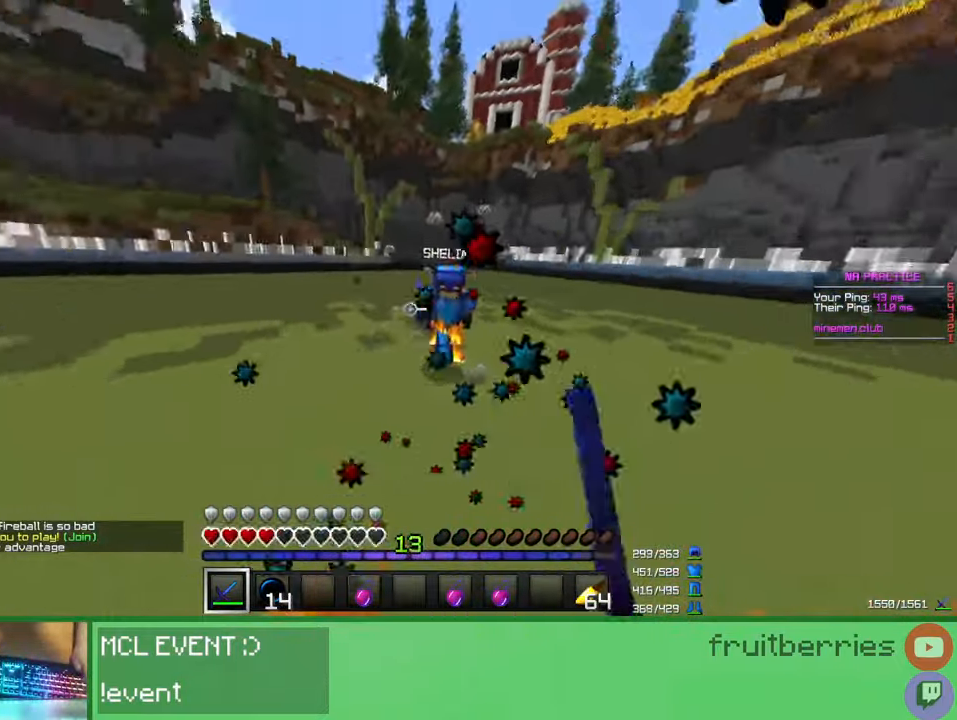
{"keys": ["w"], "mouse": [], "events": [[33, "mouse_left", "up"], [83, "d", "down"], [100, "mouse_left", "down"], [117, "d", "up"], [167, "mouse_left", "up"], [267, "mouse_left", "down"], [317, "mouse_left", "up"], [383, "mouse_left", "down"], [483, "mouse_left", "up"]]}
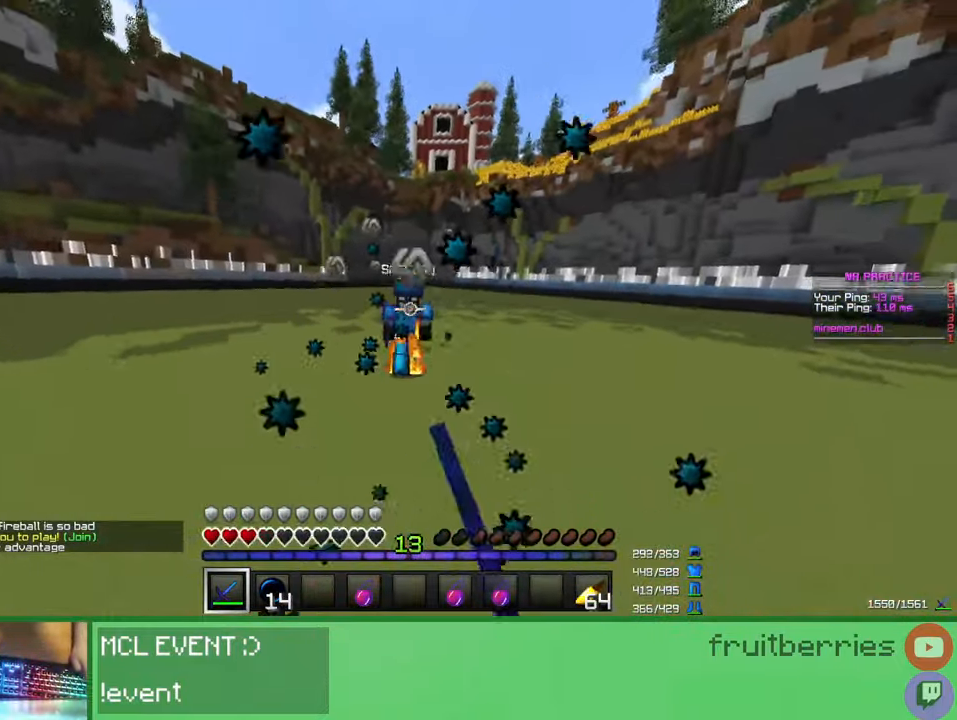
{"keys": ["w"], "mouse": [], "events": [[67, "mouse_left", "down"], [133, "mouse_left", "up"], [200, "mouse_left", "down"], [300, "mouse_left", "up"], [350, "mouse_left", "down"], [450, "mouse_left", "up"]]}
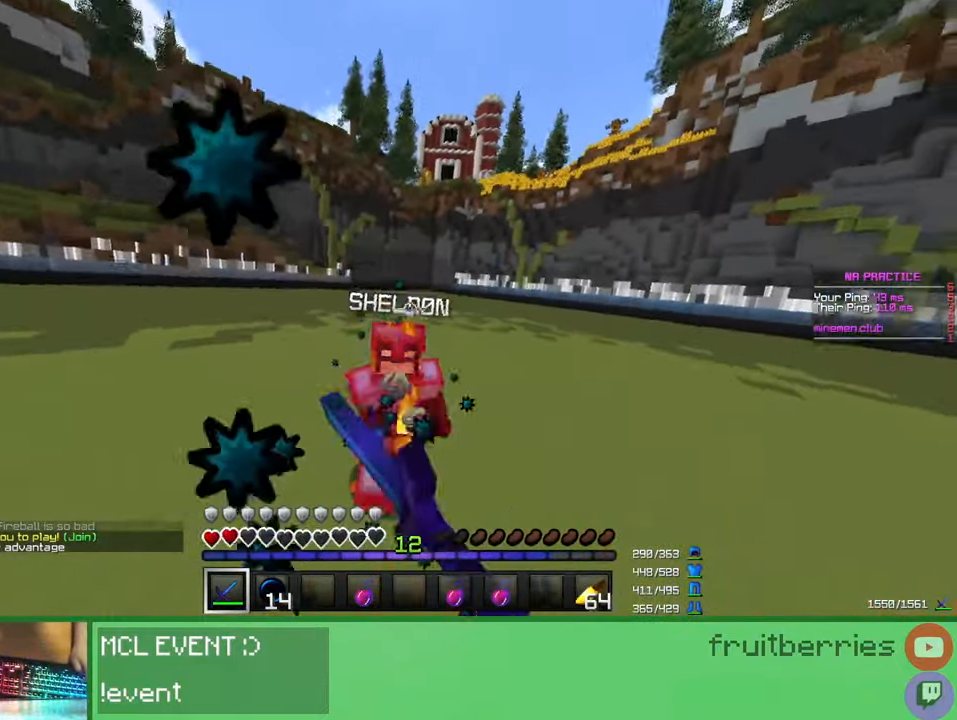
{"keys": ["s"], "mouse": ["left"], "events": [[17, "mouse_left", "down"], [100, "mouse_left", "up"], [167, "mouse_left", "down"], [200, "w", "up"], [250, "mouse_left", "up"], [250, "s", "down"], [317, "mouse_left", "down"], [400, "mouse_left", "up"], [450, "mouse_left", "down"]]}
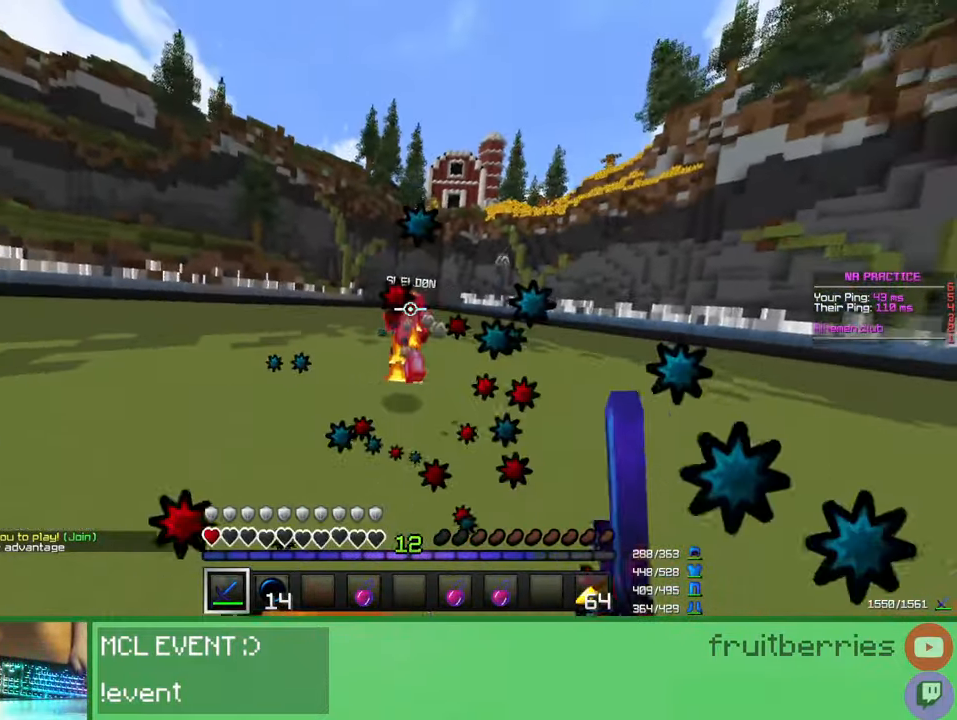
{"keys": ["s"], "mouse": [], "events": [[50, "mouse_left", "up"]]}
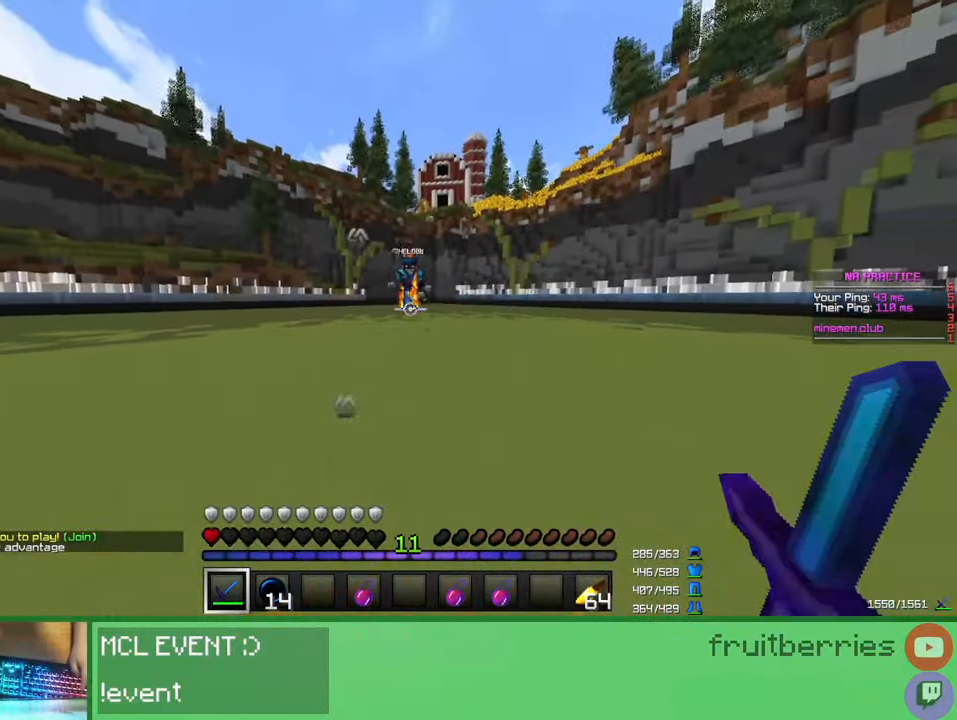
{"keys": ["w"], "mouse": ["right"], "events": [[67, "s", "up"], [100, "a", "down"], [167, "a", "up"], [167, "w", "down"], [333, "mouse_right", "down"], [417, "mouse_right", "up"], [500, "mouse_right", "down"]]}
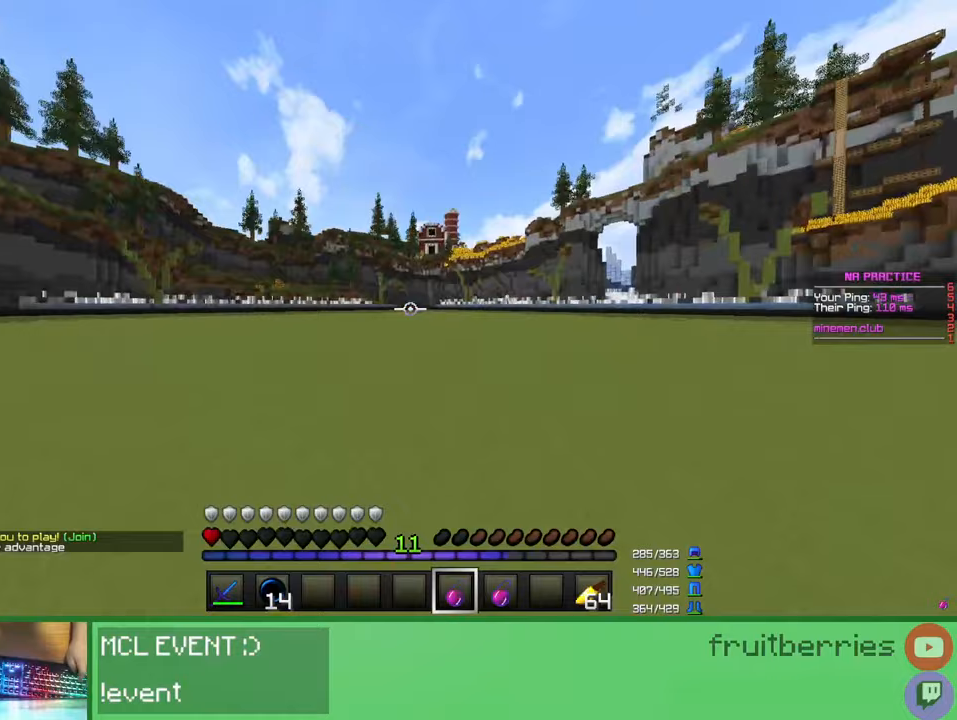
{"keys": ["space", "w"], "mouse": [], "events": [[100, "mouse_right", "up"], [417, "space", "down"]]}
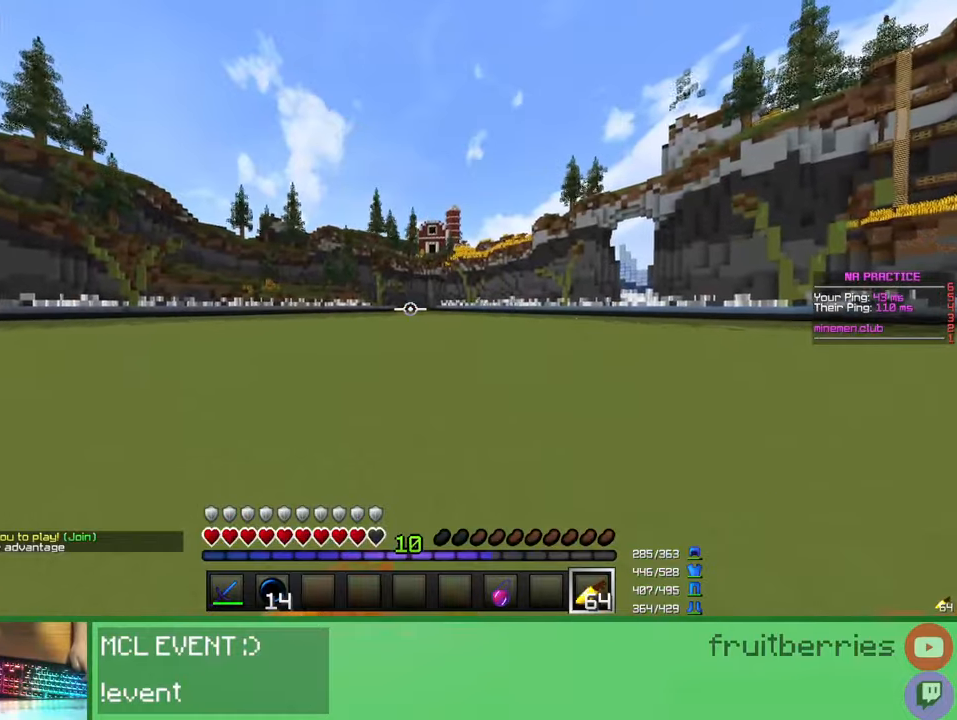
{"keys": ["w"], "mouse": ["left", "right"], "events": [[17, "mouse_left", "down"], [17, "mouse_right", "down"], [83, "q", "down"], [150, "space", "up"], [167, "q", "up"], [233, "q", "down"], [350, "q", "up"]]}
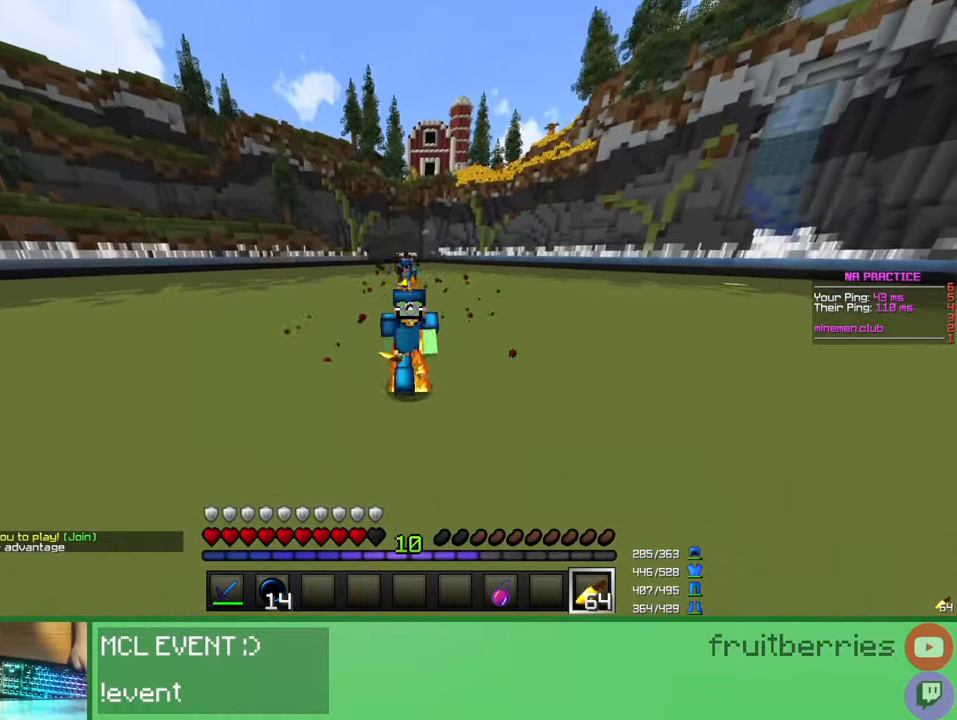
{"keys": ["d", "w"], "mouse": [], "events": [[217, "mouse_left", "up"], [217, "mouse_right", "up"], [233, "d", "down"], [267, "q", "down"], [317, "q", "up"], [383, "q", "down"], [467, "q", "up"]]}
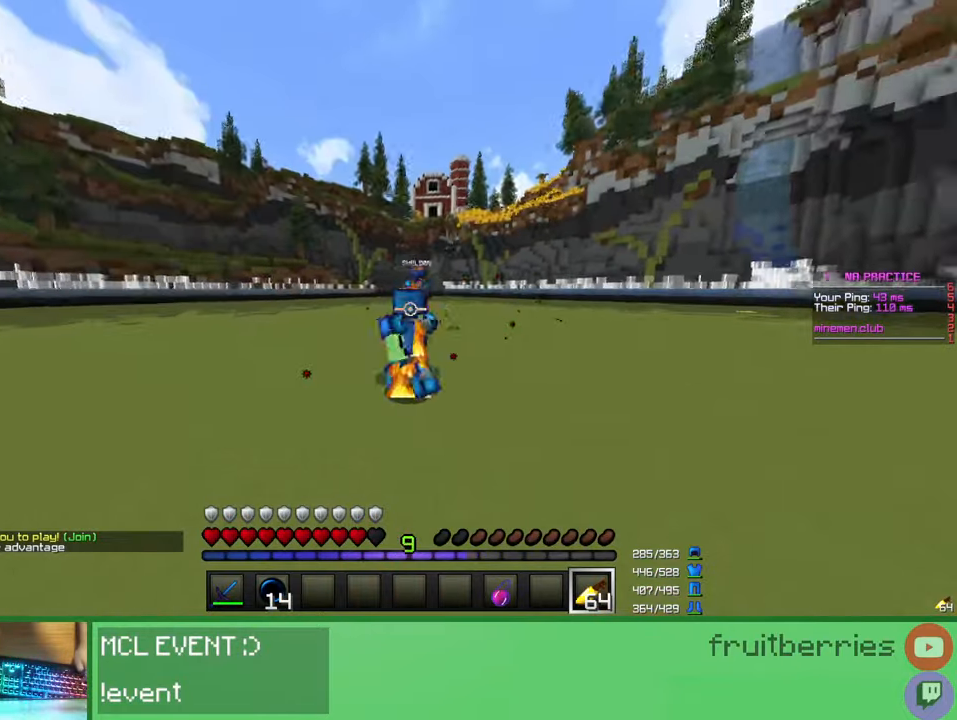
{"keys": [], "mouse": ["left"], "events": [[83, "d", "up"], [150, "mouse_left", "down"], [233, "mouse_left", "up"], [283, "mouse_left", "down"], [383, "mouse_left", "up"], [433, "mouse_left", "down"], [467, "w", "up"]]}
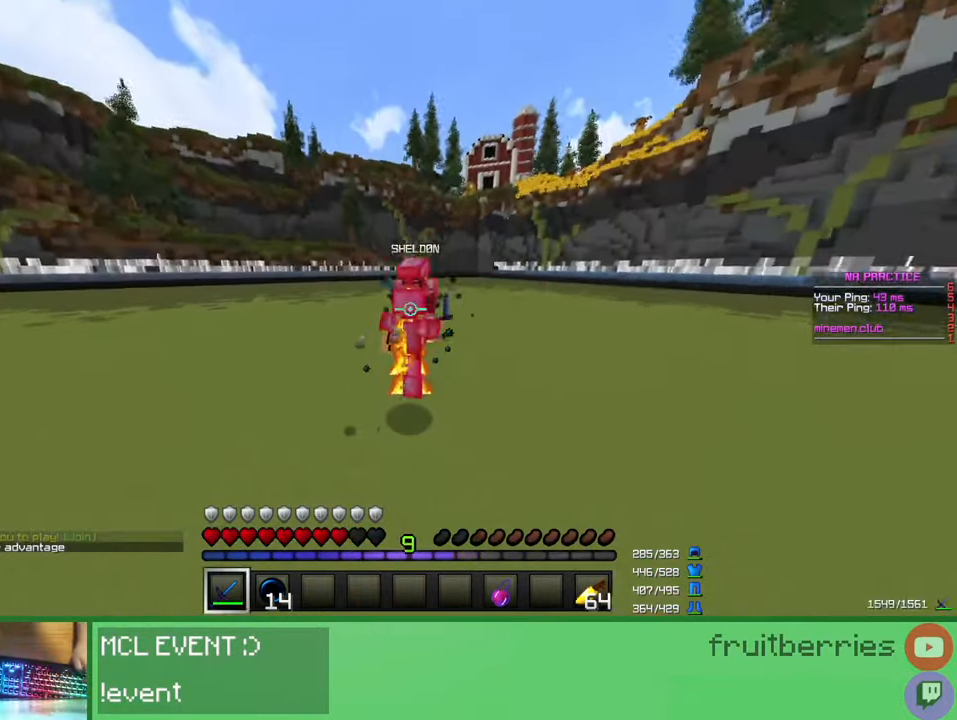
{"keys": [], "mouse": [], "events": [[17, "mouse_left", "up"], [33, "q", "down"], [33, "w", "down"], [83, "mouse_left", "down"], [117, "q", "up"], [167, "mouse_left", "up"], [200, "q", "down"], [233, "mouse_left", "down"], [300, "q", "up"], [317, "mouse_left", "up"], [383, "mouse_left", "down"], [433, "w", "up"], [483, "mouse_left", "up"]]}
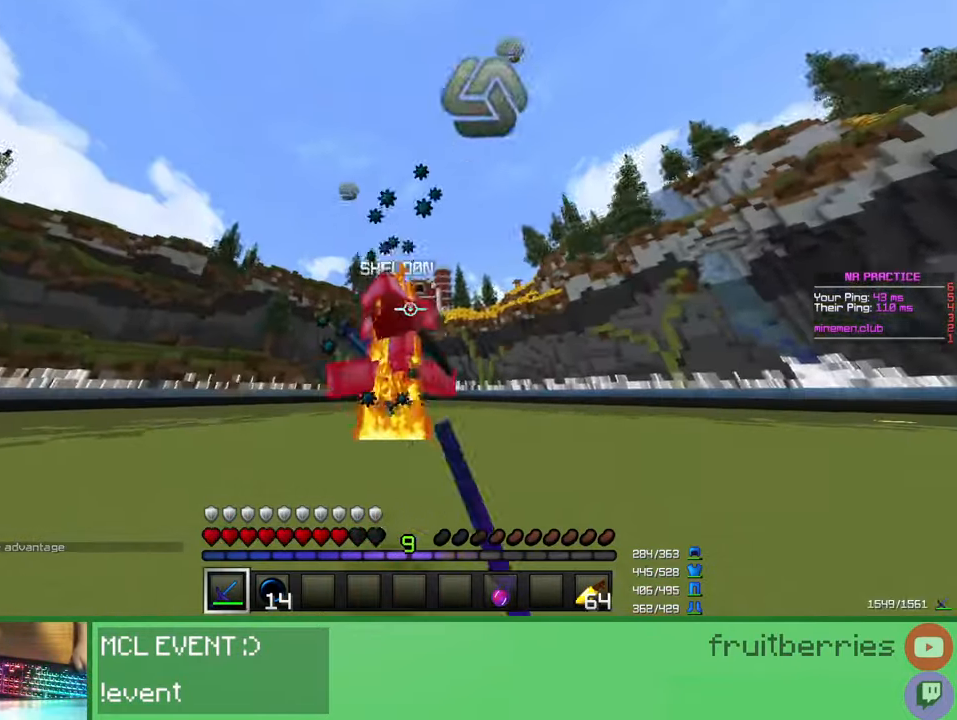
{"keys": ["space", "w"], "mouse": ["left"], "events": [[33, "mouse_left", "down"], [33, "w", "down"], [133, "mouse_left", "up"], [183, "mouse_left", "down"], [267, "mouse_left", "up"], [333, "mouse_left", "down"], [400, "space", "down"], [433, "mouse_left", "up"], [483, "mouse_left", "down"]]}
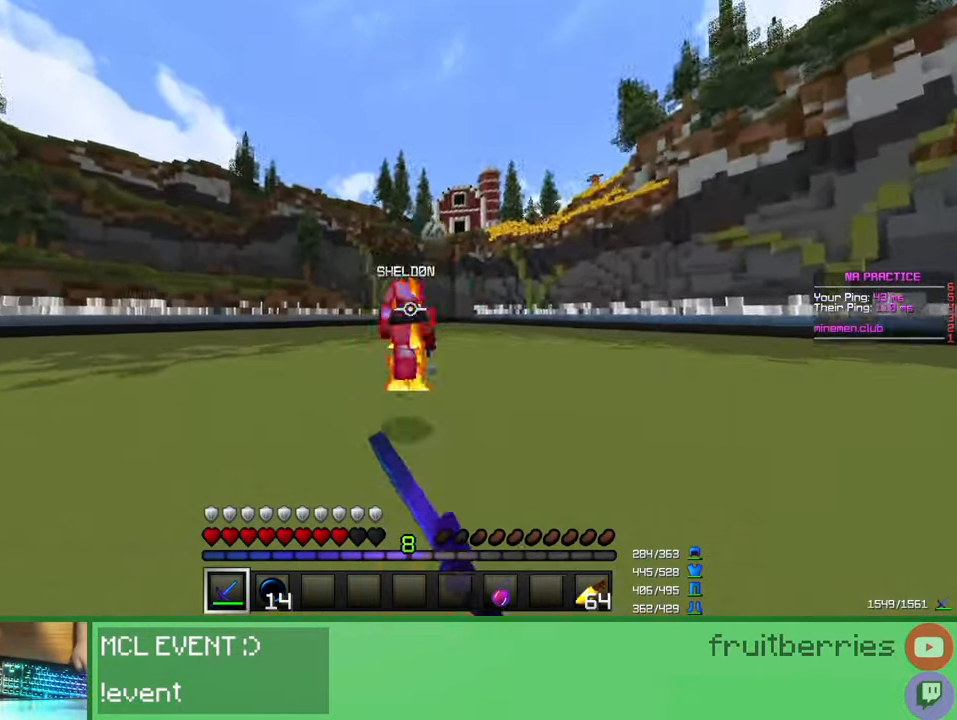
{"keys": ["w"], "mouse": [], "events": [[83, "mouse_left", "up"], [317, "space", "up"]]}
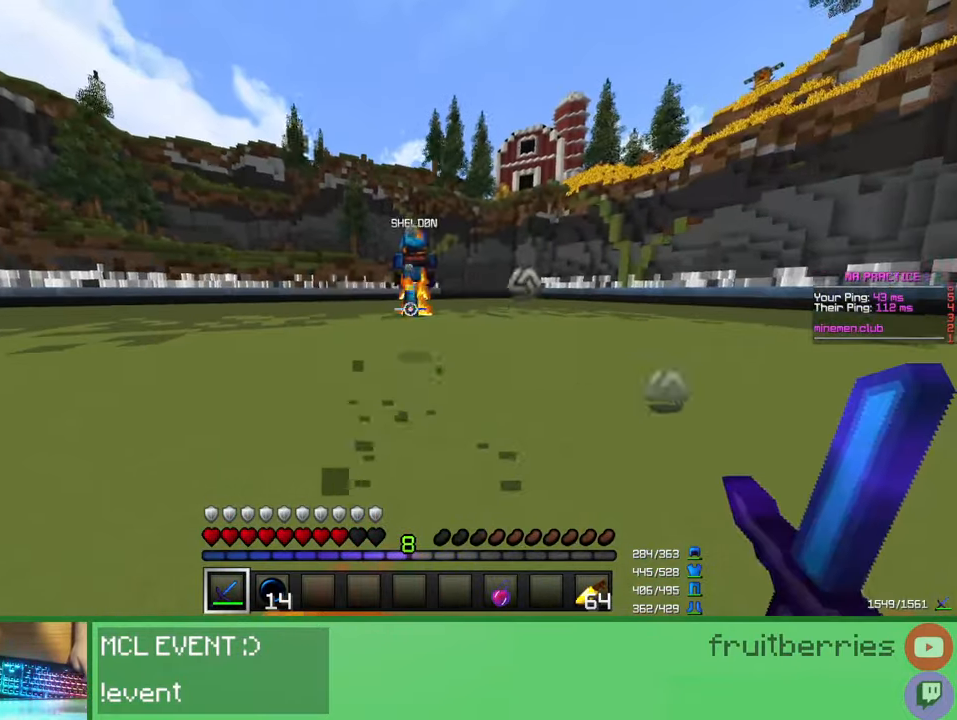
{"keys": ["w"], "mouse": [], "events": []}
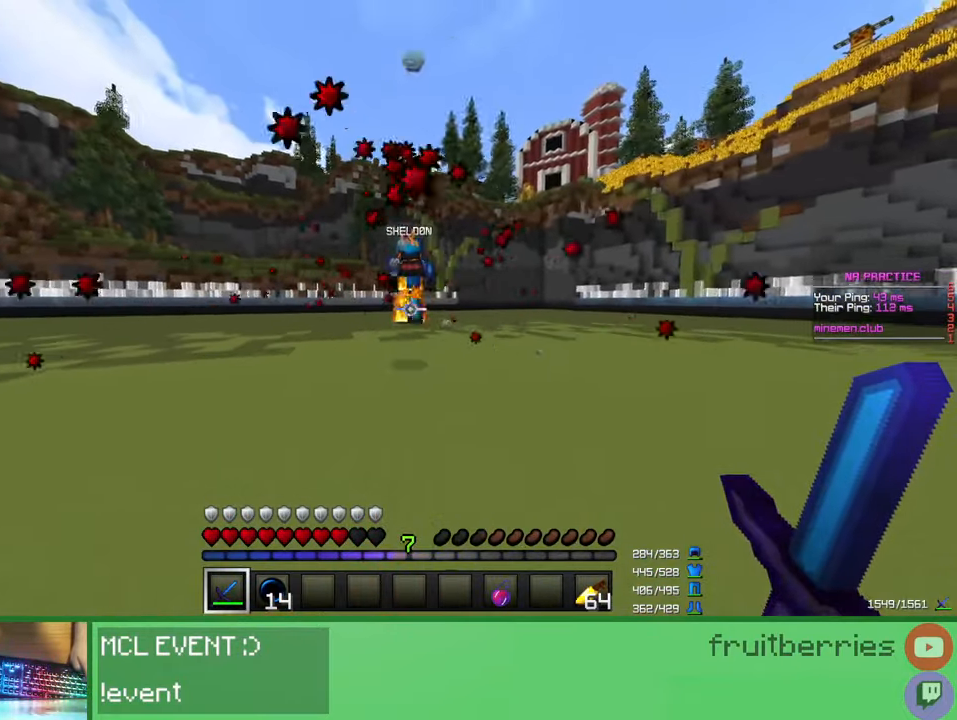
{"keys": ["w"], "mouse": [], "events": []}
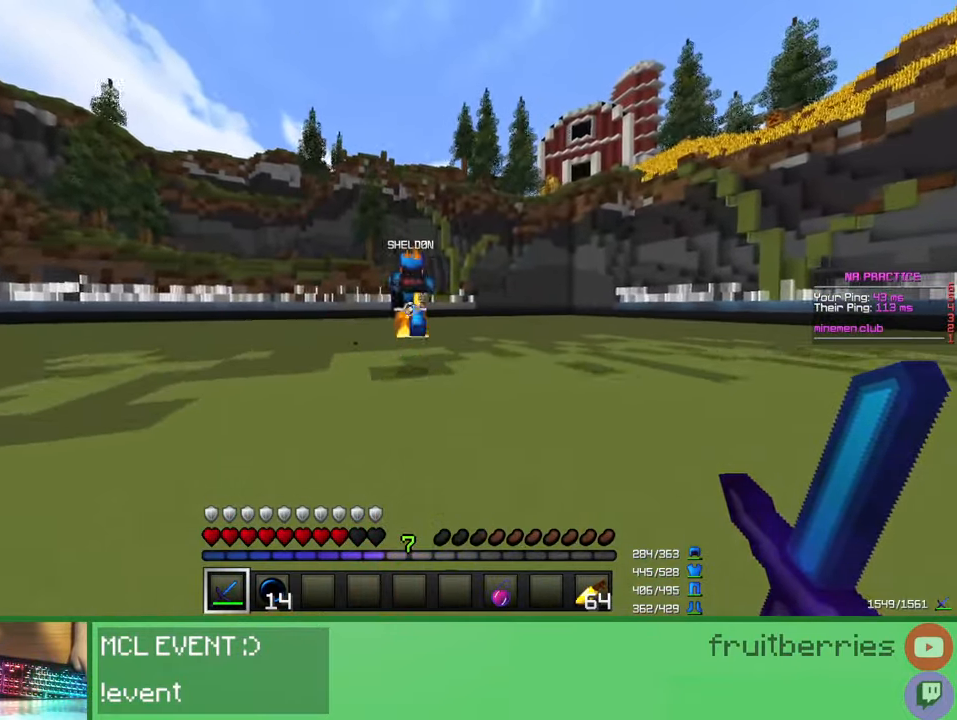
{"keys": ["w"], "mouse": [], "events": [[417, "mouse_left", "down"], [450, "mouse_left", "up"]]}